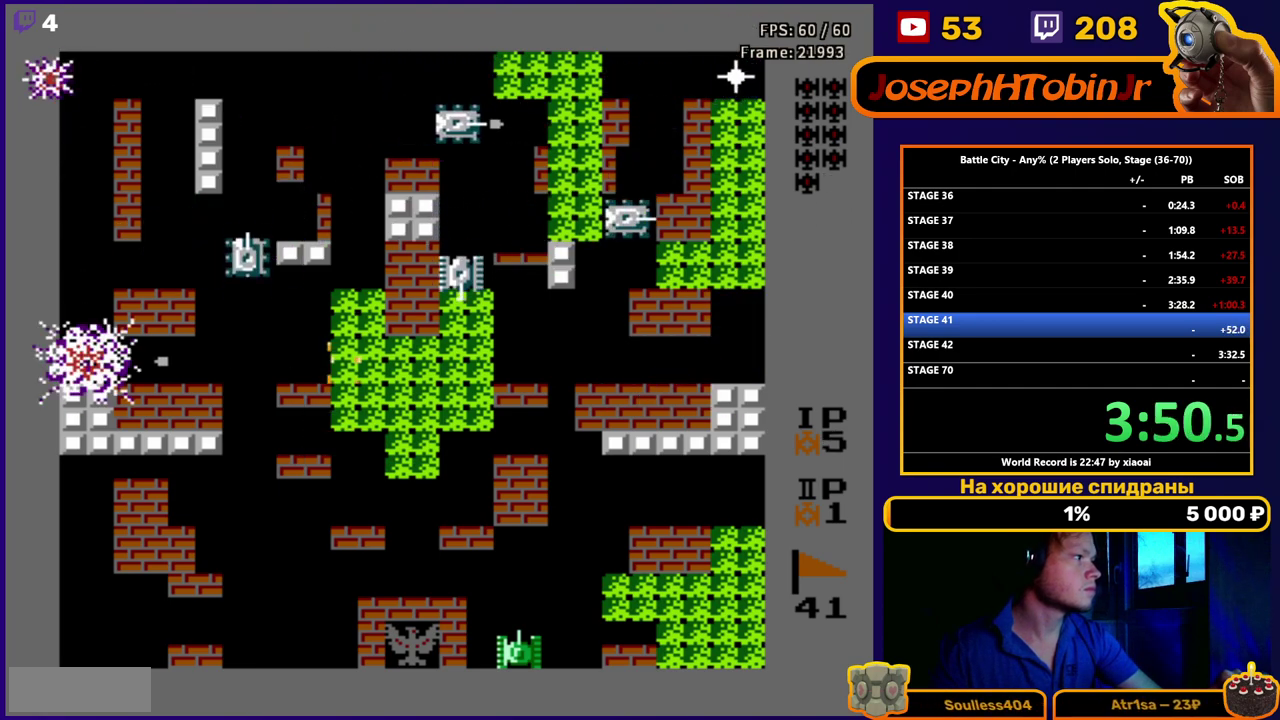
Gameplay with a controller (Nintendo layout); each line is a JSON object with the inputs held at the frame after it. "events" lists button and stick changes between this image and that frame as [ms after this image, input, new state], when the widget could be followed in between. Not read: L3 R3.
{"buttons": ["DPAD_RIGHT"], "events": [[300, "DPAD_LEFT", "down"], [433, "DPAD_LEFT", "up"], [450, "DPAD_RIGHT", "down"]]}
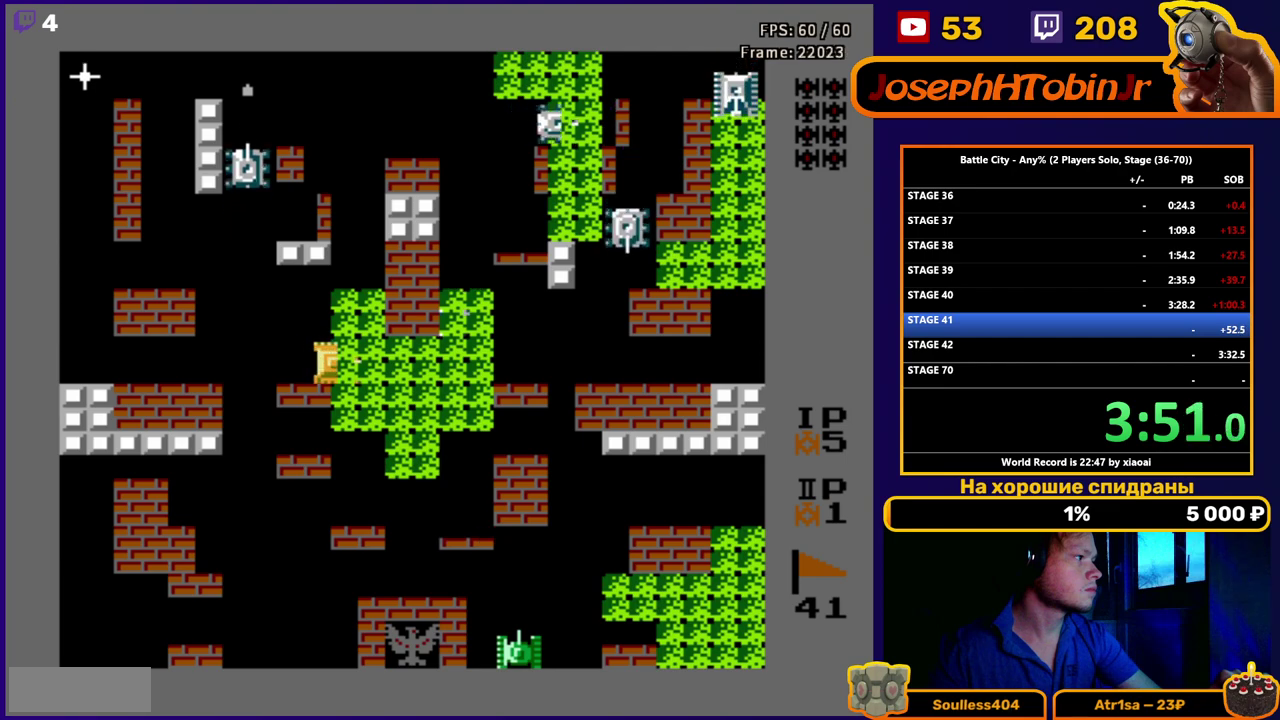
{"buttons": ["B"], "events": [[100, "DPAD_RIGHT", "up"], [150, "B", "down"], [217, "B", "up"], [300, "B", "down"], [350, "B", "up"], [483, "B", "down"]]}
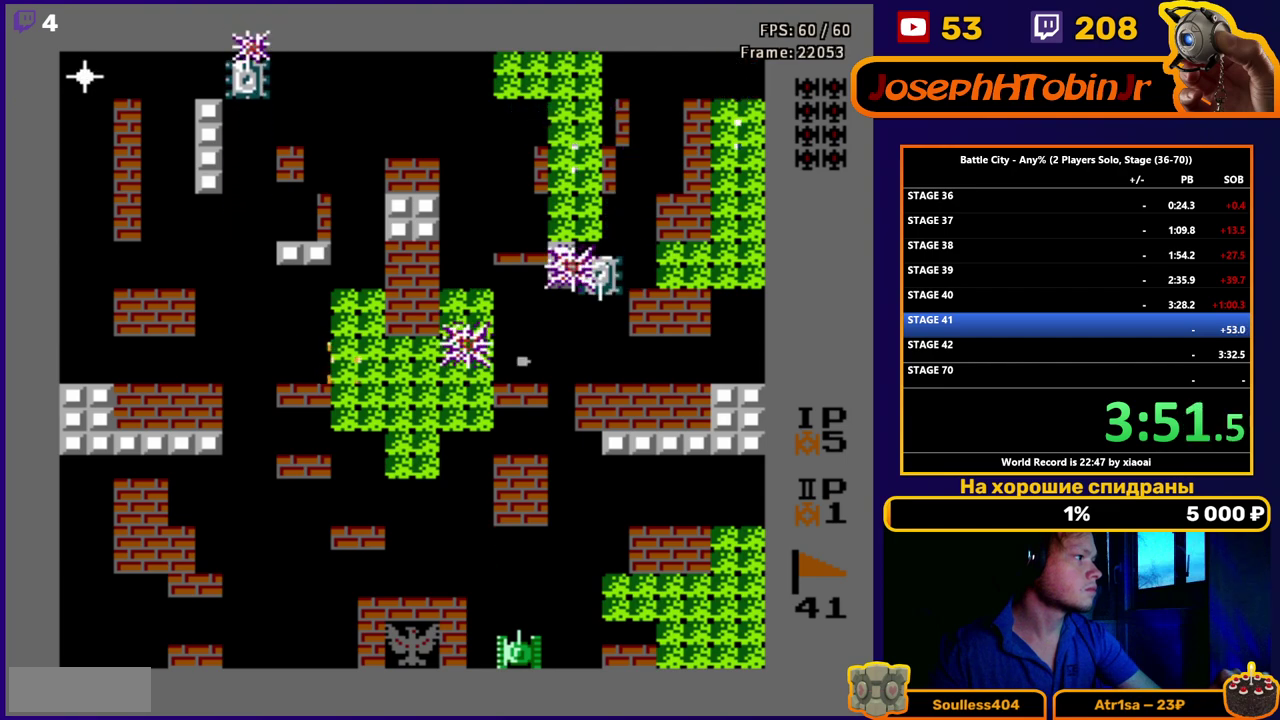
{"buttons": ["B"], "events": [[33, "B", "up"], [333, "B", "down"], [350, "DPAD_RIGHT", "down"], [417, "B", "up"], [483, "B", "down"], [500, "DPAD_RIGHT", "up"]]}
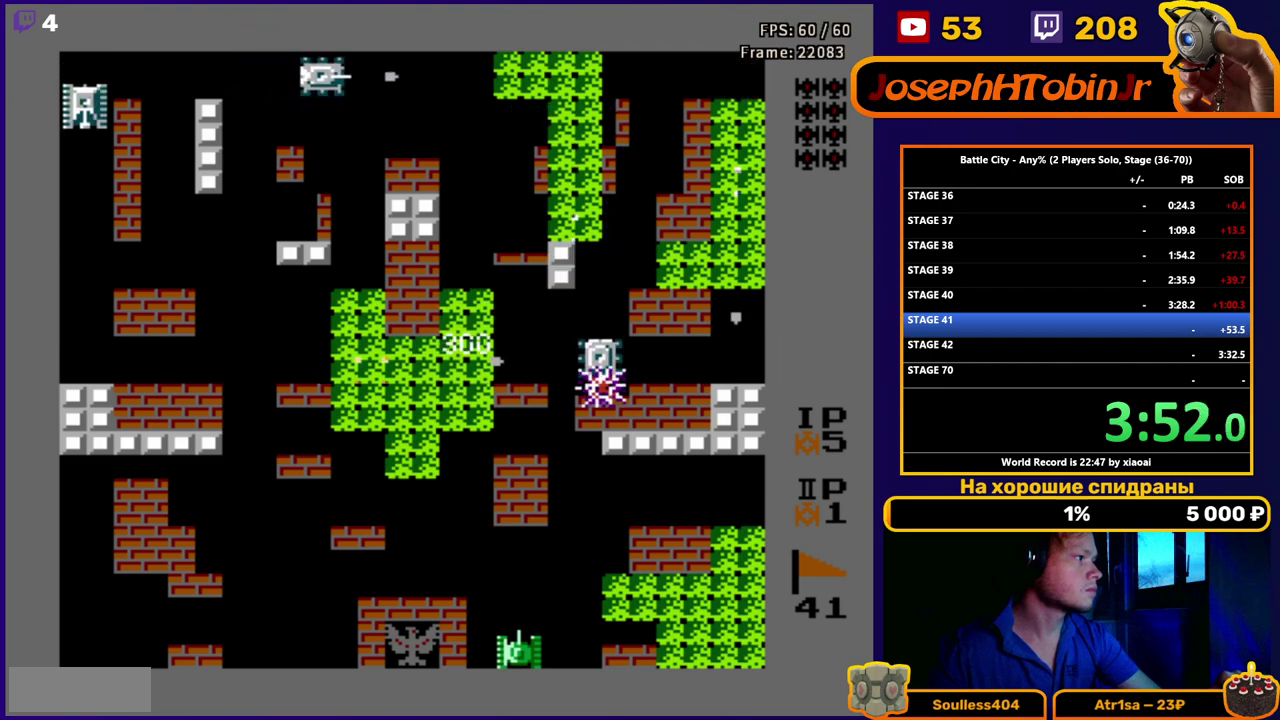
{"buttons": ["DPAD_LEFT"], "events": [[50, "B", "up"], [100, "B", "down"], [183, "B", "up"], [233, "B", "down"], [283, "B", "up"], [383, "DPAD_LEFT", "down"]]}
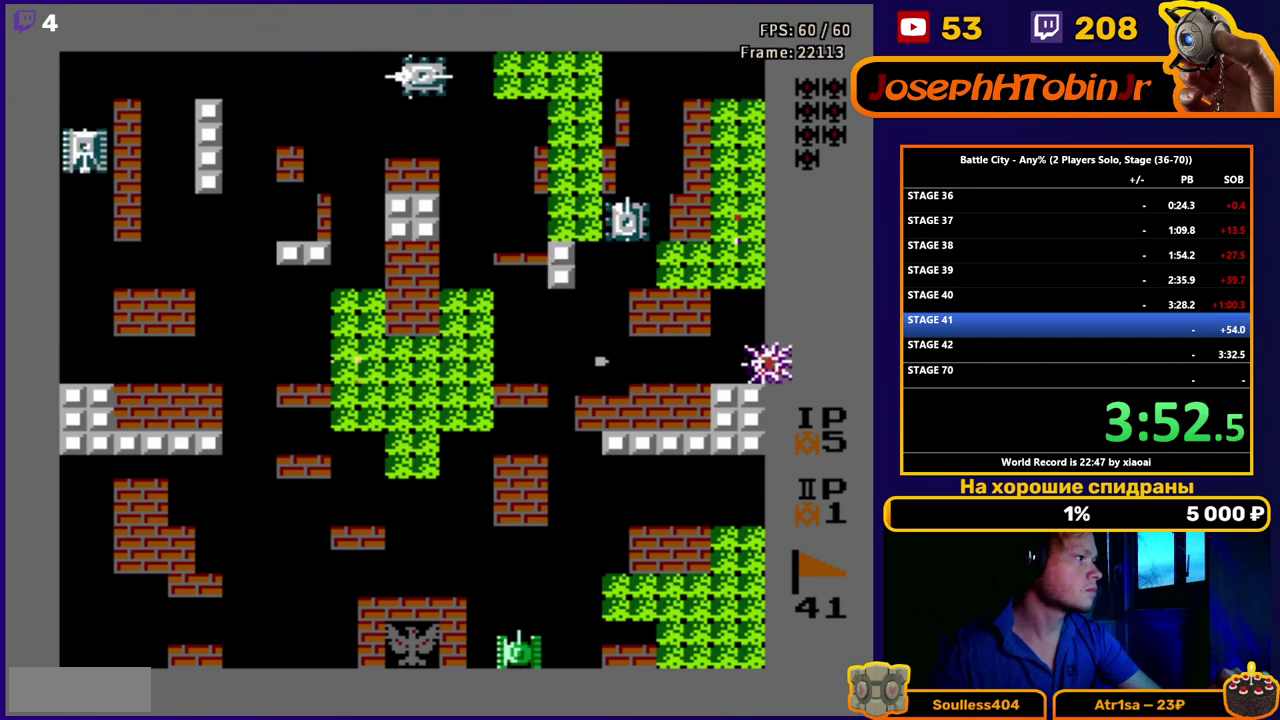
{"buttons": ["DPAD_RIGHT"], "events": [[50, "DPAD_LEFT", "up"], [100, "DPAD_RIGHT", "down"], [233, "DPAD_RIGHT", "up"], [367, "DPAD_RIGHT", "down"]]}
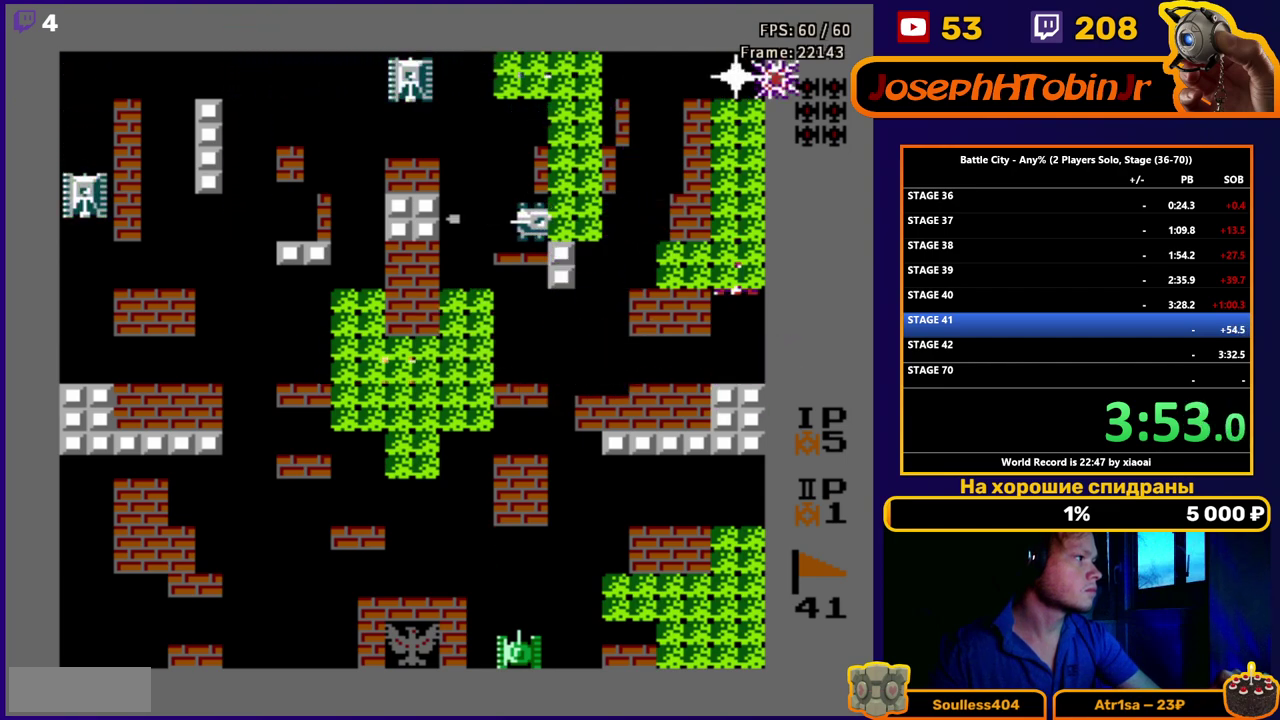
{"buttons": [], "events": [[100, "DPAD_RIGHT", "up"], [300, "B", "down"], [333, "DPAD_RIGHT", "down"], [383, "B", "up"], [417, "DPAD_RIGHT", "up"], [433, "B", "down"], [500, "B", "up"]]}
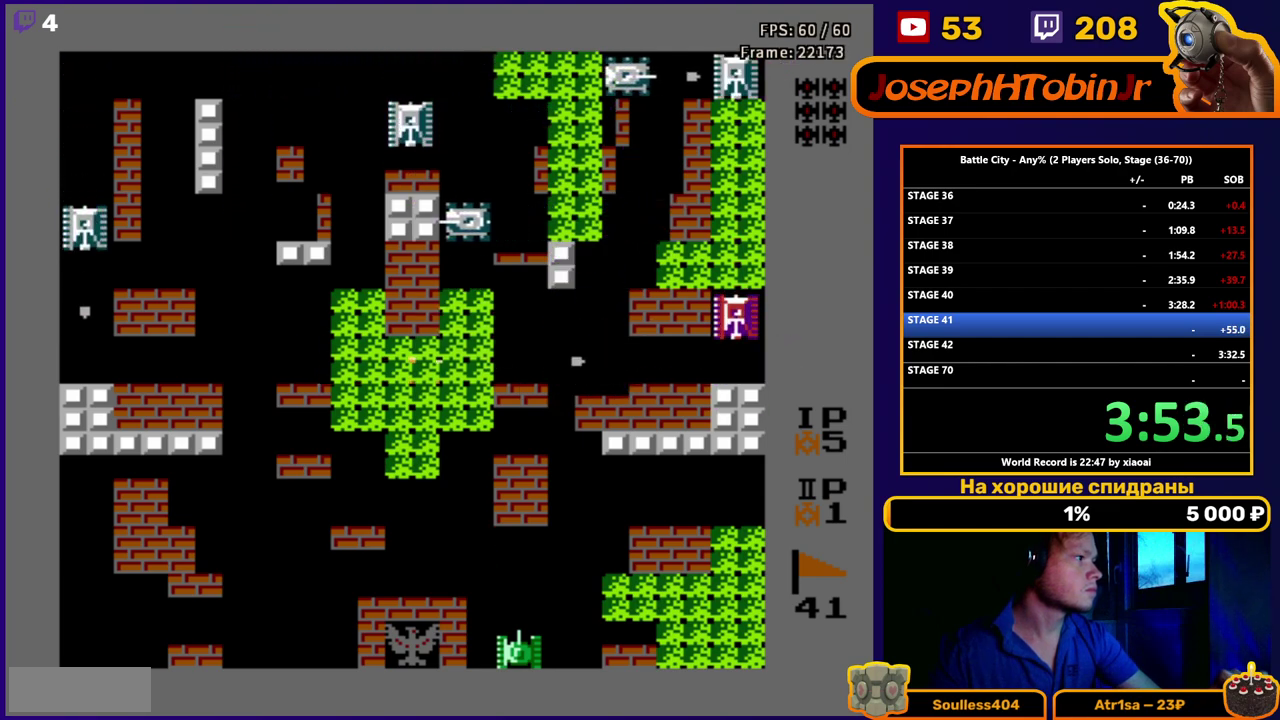
{"buttons": ["B"], "events": [[67, "B", "down"], [133, "B", "up"], [200, "B", "down"], [267, "B", "up"], [317, "B", "down"], [400, "B", "up"], [450, "B", "down"]]}
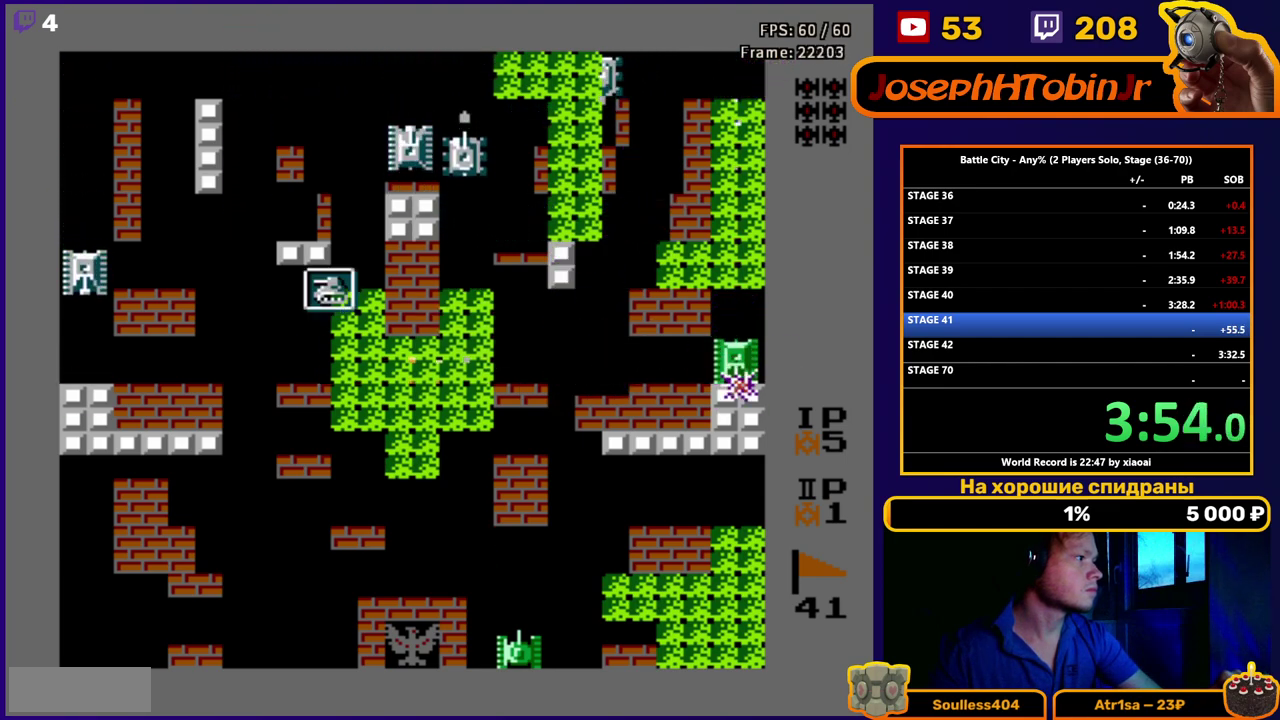
{"buttons": [], "events": [[17, "B", "up"], [67, "B", "down"], [133, "B", "up"], [183, "B", "down"], [233, "B", "up"], [400, "B", "down"], [467, "B", "up"]]}
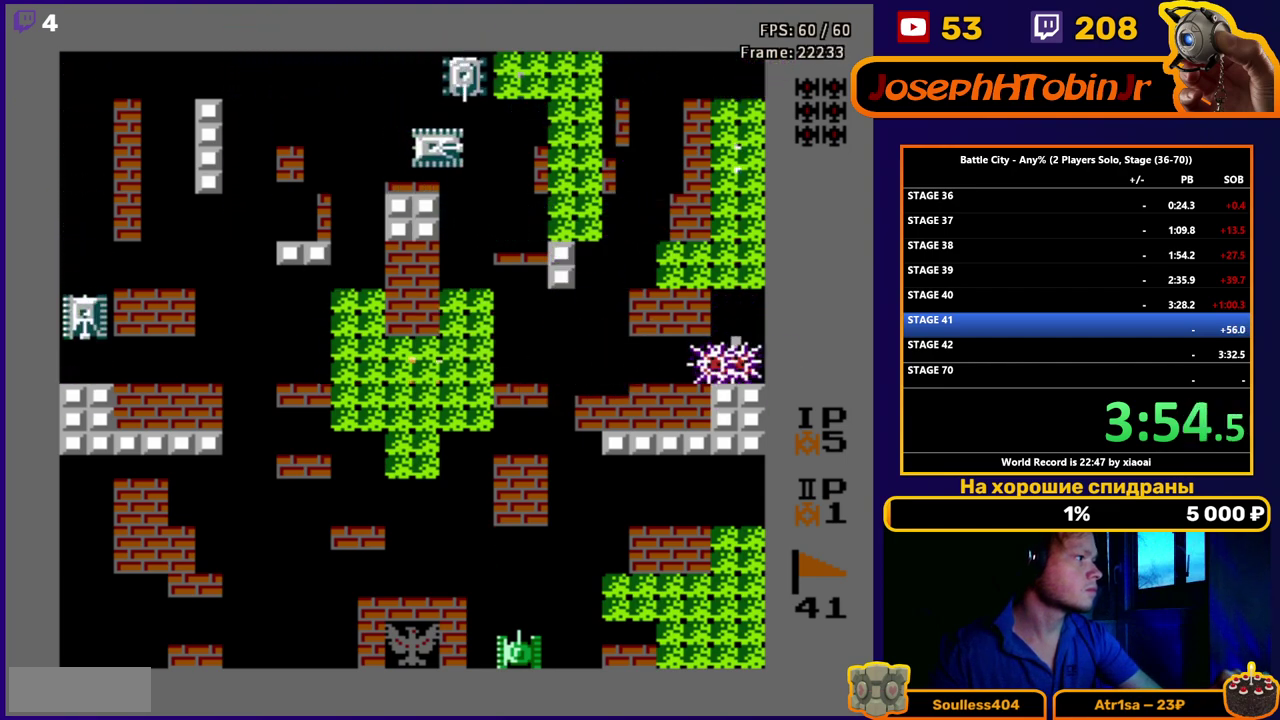
{"buttons": ["DPAD_RIGHT"], "events": [[17, "B", "down"], [83, "B", "up"], [133, "B", "down"], [167, "DPAD_LEFT", "down"], [183, "B", "up"], [300, "DPAD_LEFT", "up"], [467, "DPAD_RIGHT", "down"]]}
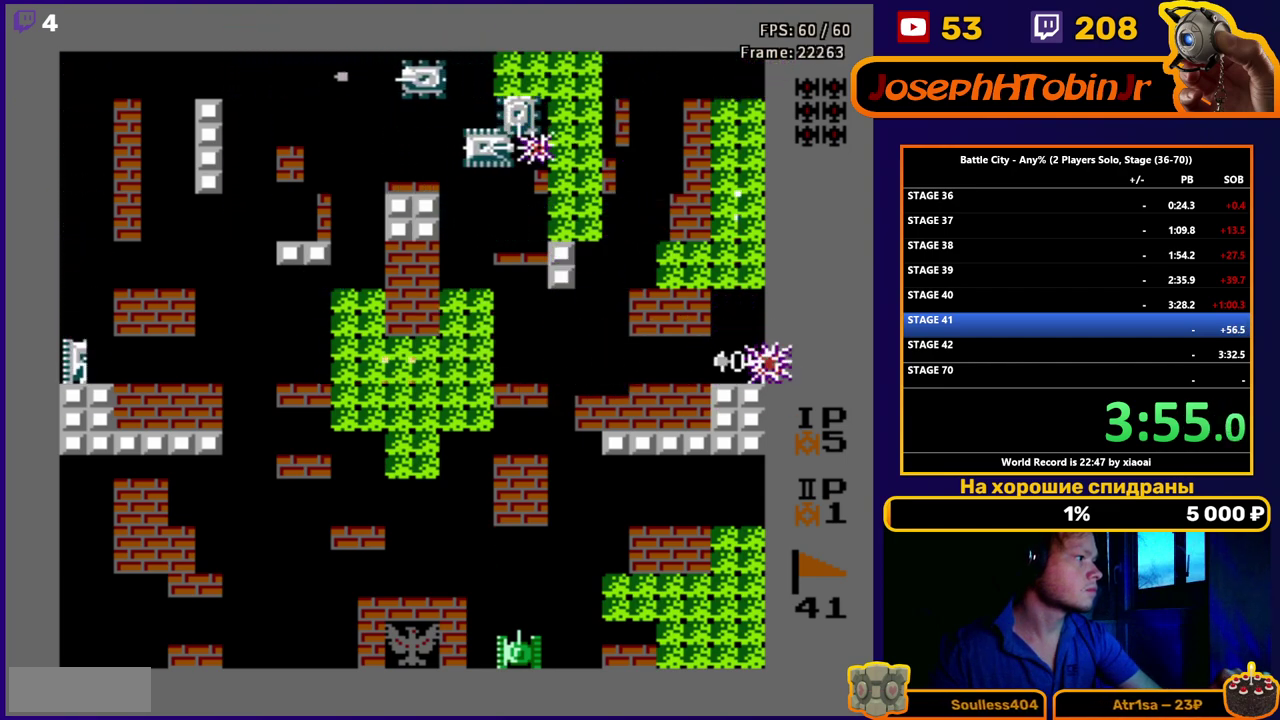
{"buttons": ["B"], "events": [[150, "DPAD_RIGHT", "up"], [167, "DPAD_LEFT", "down"], [233, "B", "down"], [267, "DPAD_LEFT", "up"], [300, "B", "up"], [350, "B", "down"], [417, "B", "up"], [483, "B", "down"]]}
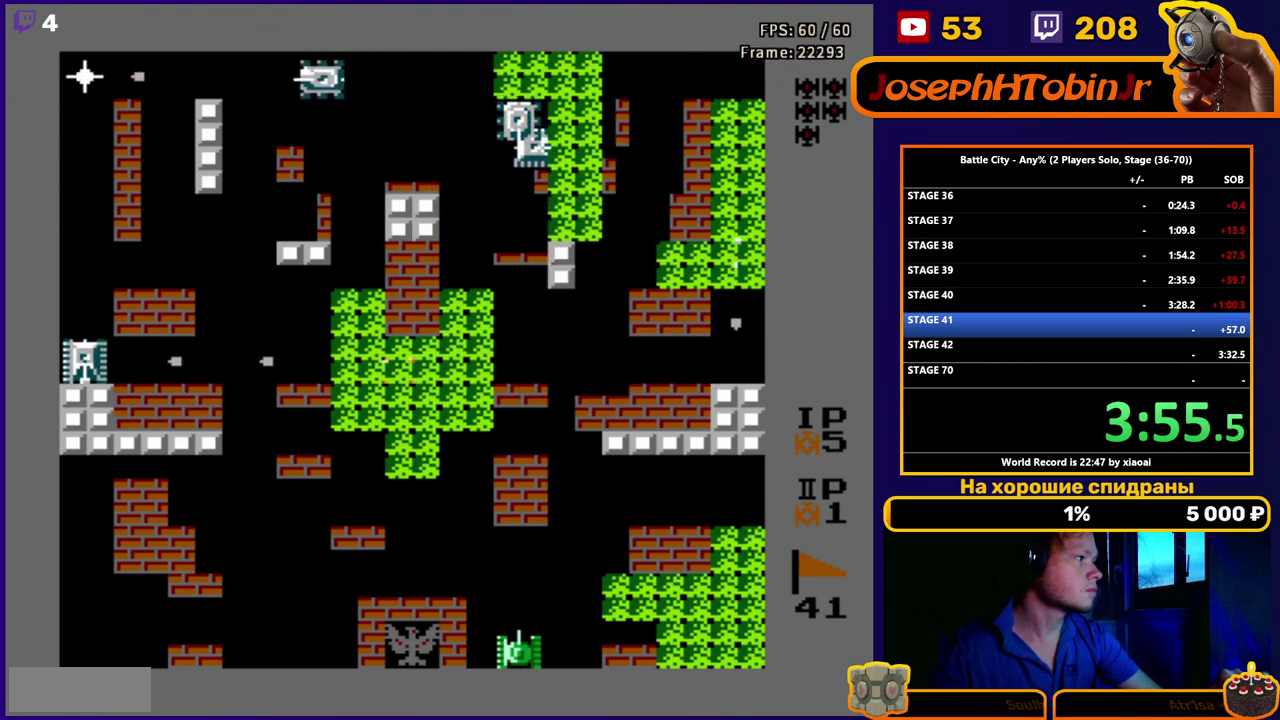
{"buttons": [], "events": [[33, "B", "up"], [100, "B", "down"], [150, "B", "up"], [217, "B", "down"], [267, "B", "up"], [317, "B", "down"], [383, "B", "up"], [433, "B", "down"], [483, "B", "up"]]}
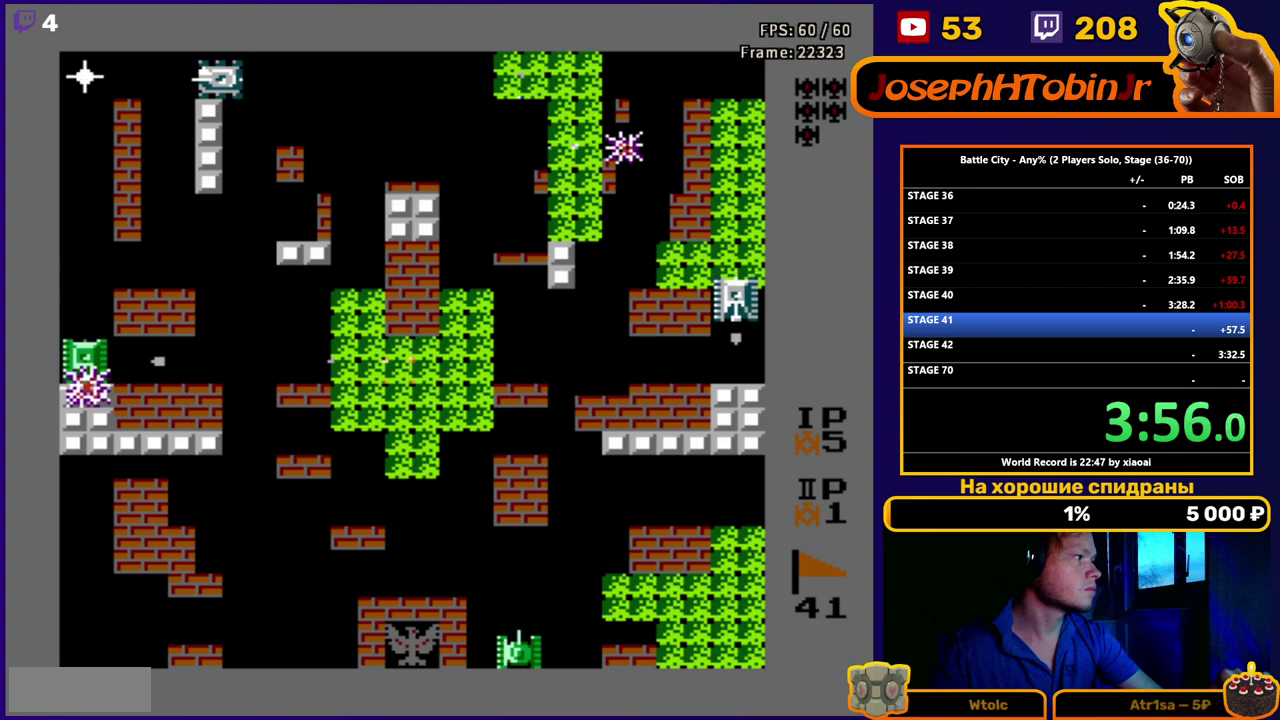
{"buttons": [], "events": [[33, "B", "down"], [100, "B", "up"], [150, "B", "down"], [300, "B", "up"], [383, "DPAD_RIGHT", "down"], [450, "B", "down"], [467, "DPAD_RIGHT", "up"], [500, "B", "up"]]}
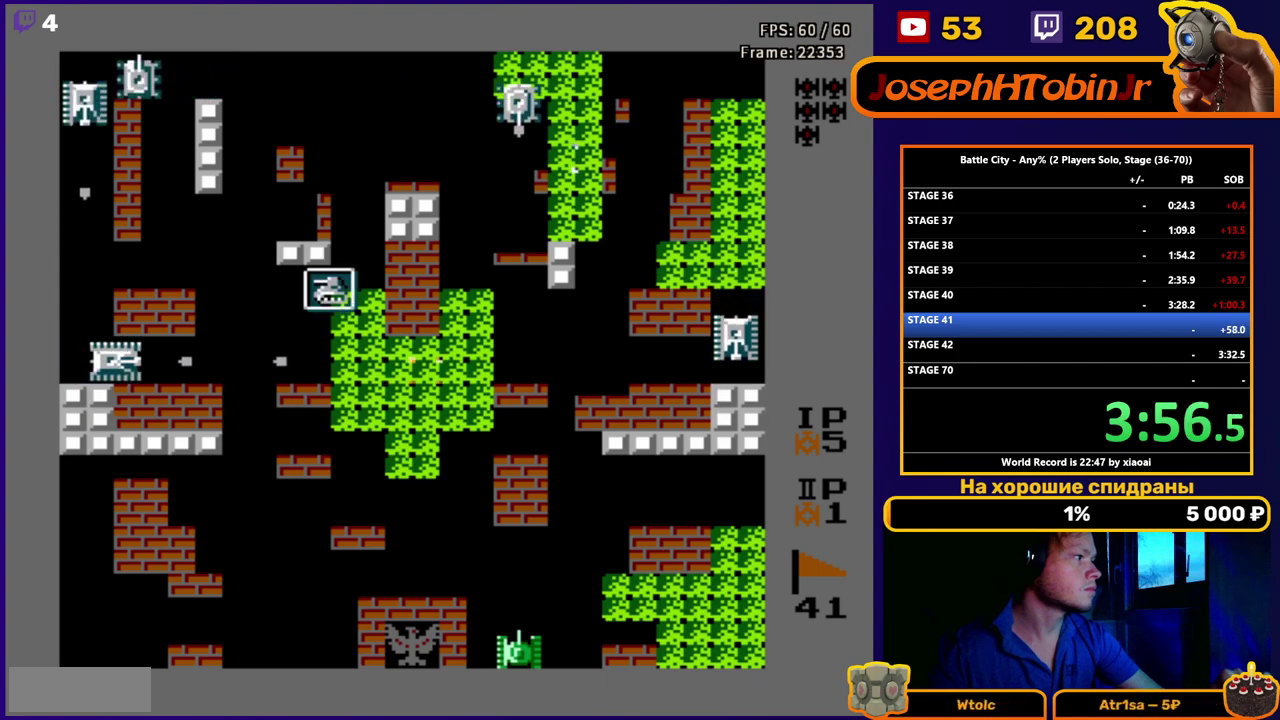
{"buttons": ["B"], "events": [[67, "B", "down"], [117, "B", "up"], [183, "B", "down"], [233, "B", "up"], [317, "B", "down"], [383, "B", "up"], [450, "B", "down"]]}
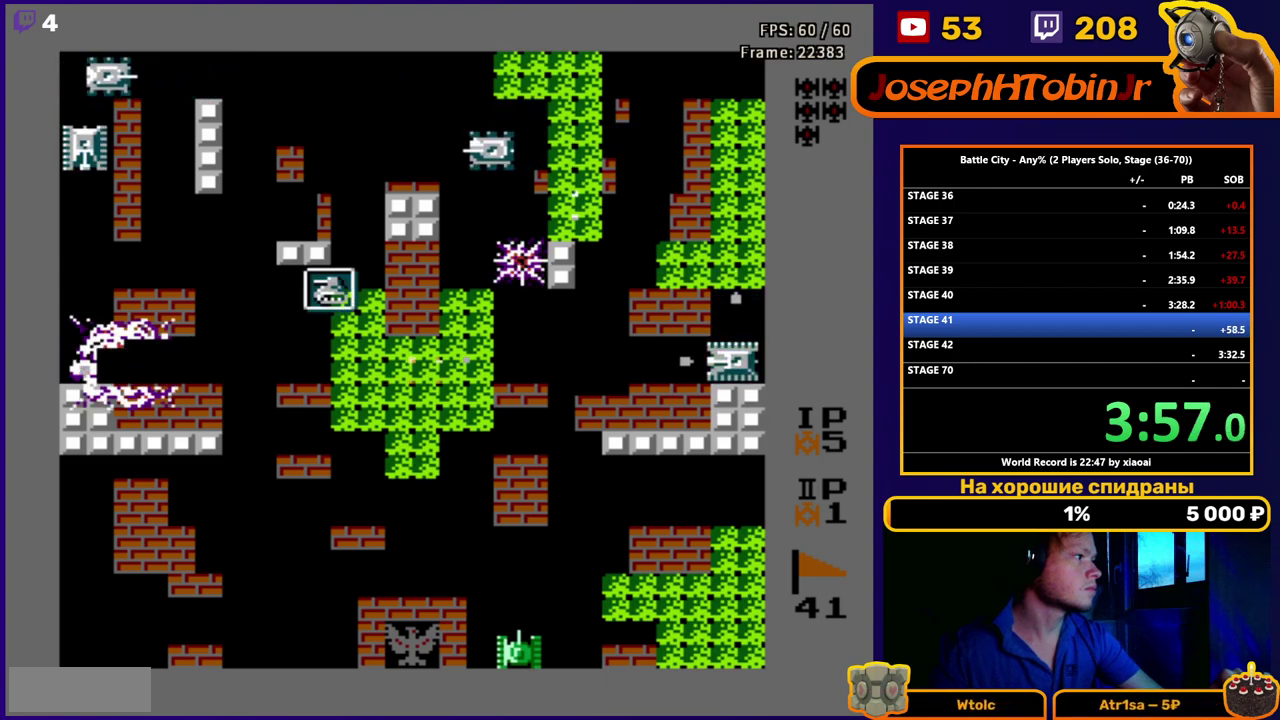
{"buttons": [], "events": [[17, "B", "up"], [67, "B", "down"], [133, "B", "up"], [183, "B", "down"], [250, "B", "up"], [317, "B", "down"], [383, "B", "up"], [450, "B", "down"], [500, "B", "up"]]}
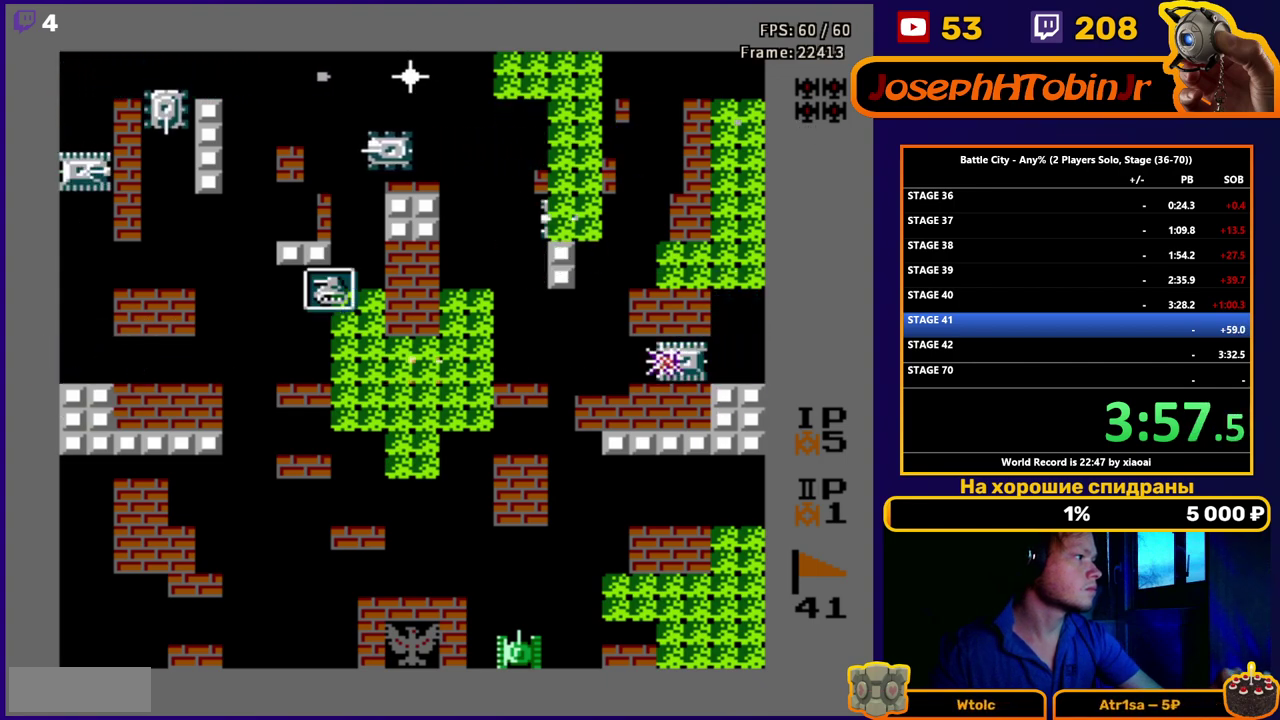
{"buttons": [], "events": [[50, "B", "down"], [117, "B", "up"], [183, "B", "down"], [250, "B", "up"], [300, "B", "down"], [383, "B", "up"]]}
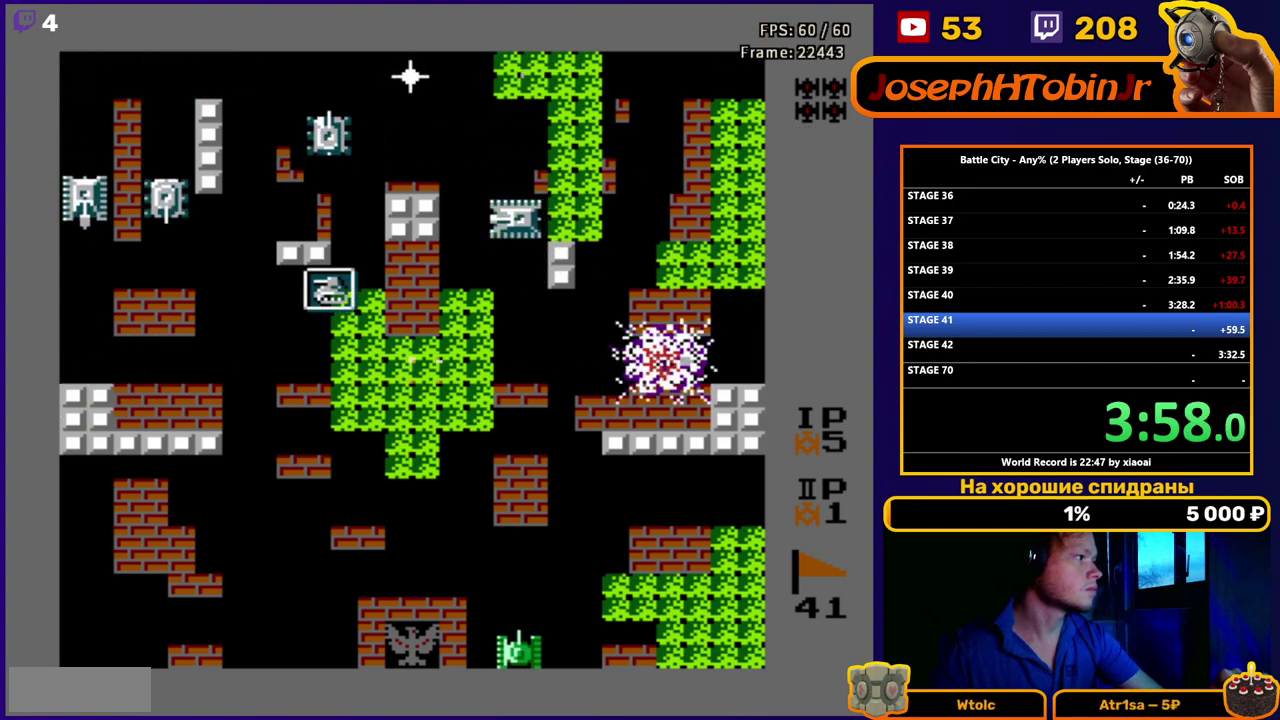
{"buttons": [], "events": []}
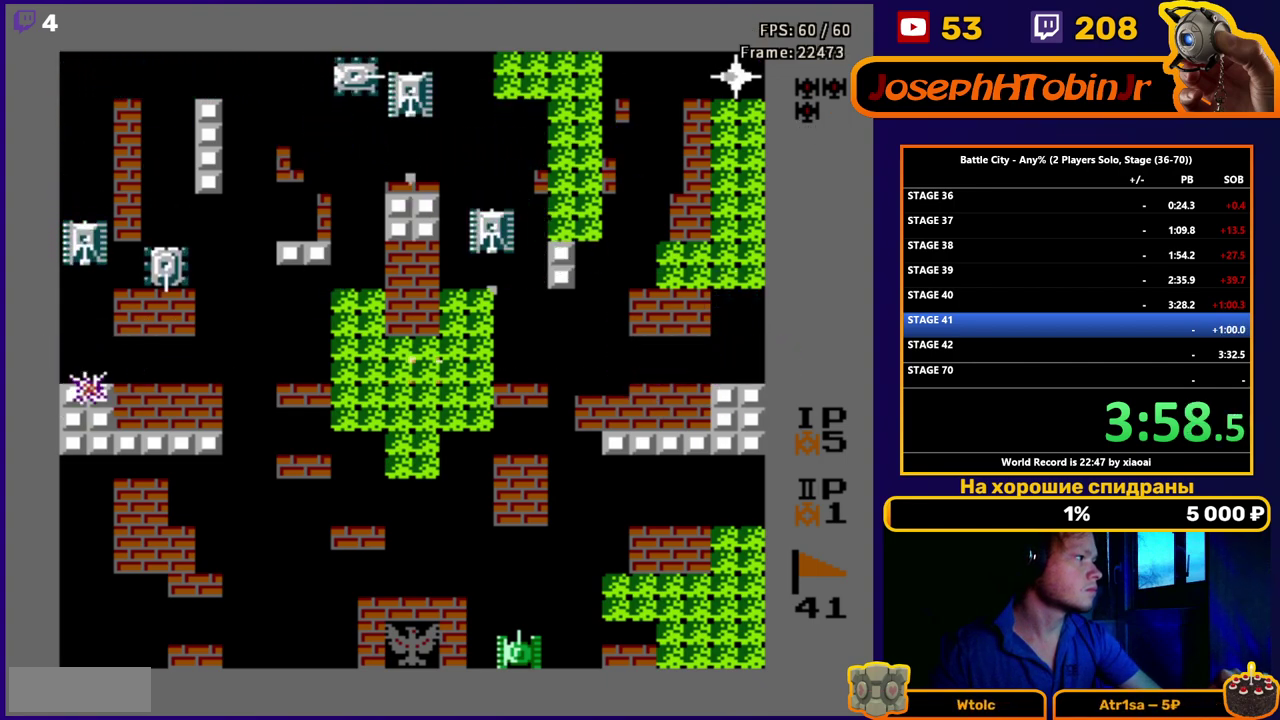
{"buttons": [], "events": [[17, "DPAD_LEFT", "down"], [67, "DPAD_LEFT", "up"]]}
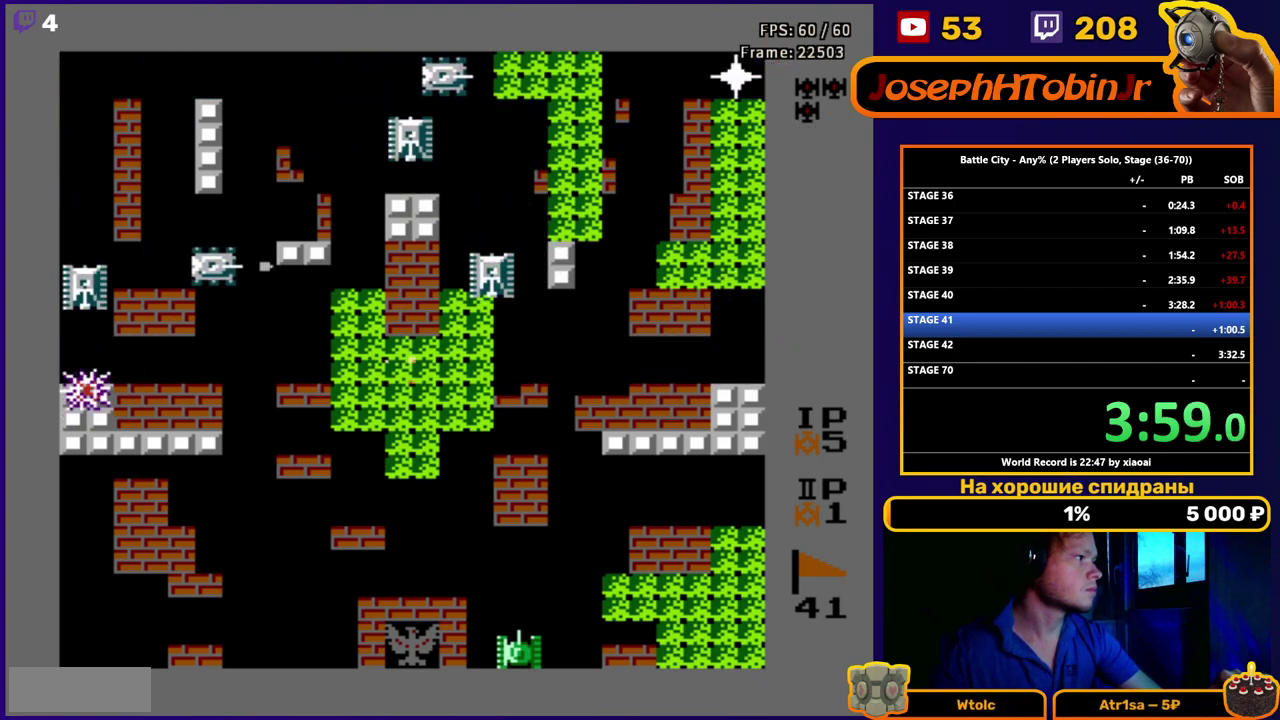
{"buttons": [], "events": [[150, "DPAD_LEFT", "down"], [250, "DPAD_LEFT", "up"], [283, "DPAD_RIGHT", "down"], [400, "DPAD_RIGHT", "up"]]}
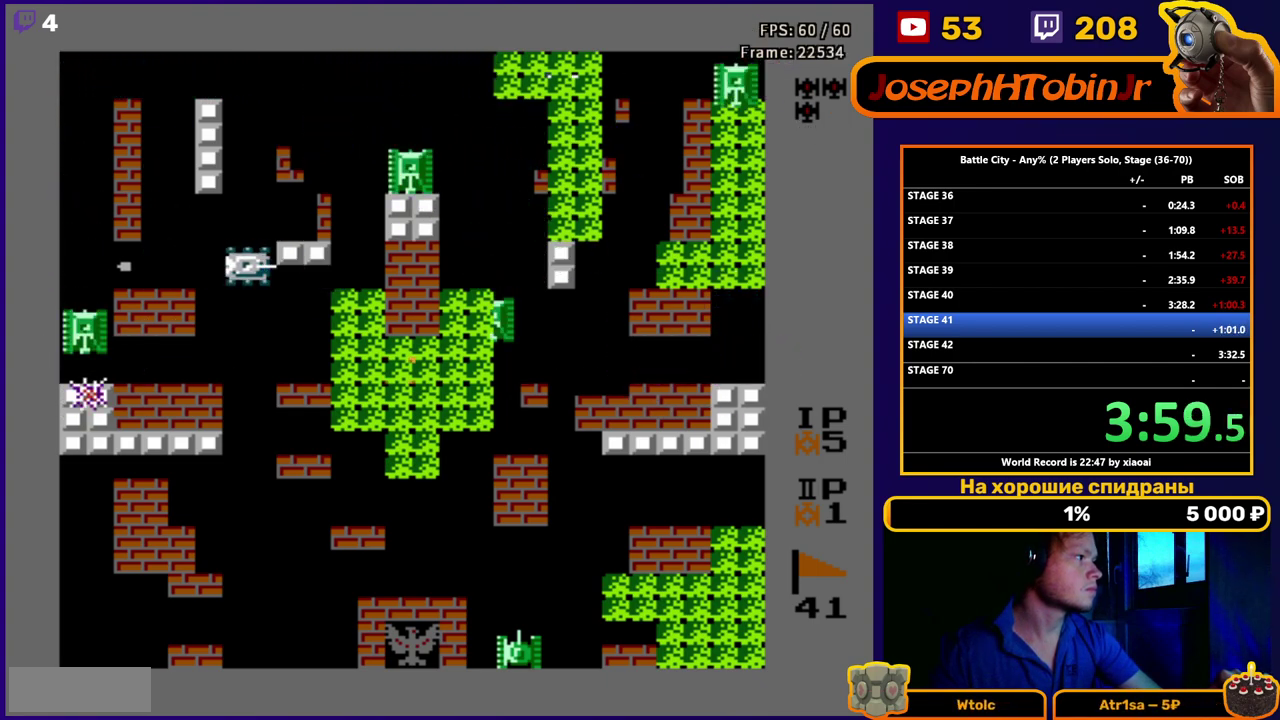
{"buttons": ["B"], "events": [[133, "B", "down"], [200, "B", "up"], [283, "B", "down"], [333, "B", "up"], [383, "B", "down"], [433, "B", "up"], [500, "B", "down"]]}
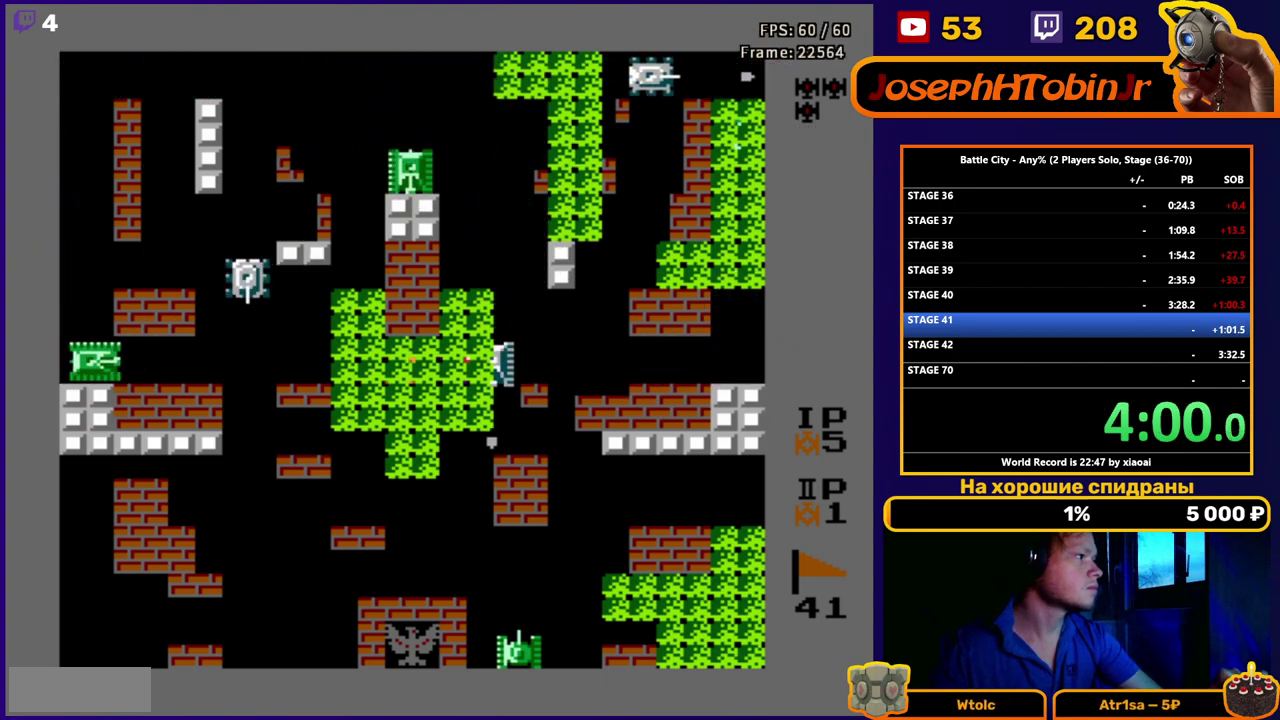
{"buttons": ["B"], "events": [[33, "DPAD_RIGHT", "down"], [50, "B", "up"], [167, "DPAD_RIGHT", "up"], [200, "DPAD_LEFT", "down"], [250, "B", "down"], [300, "B", "up"], [350, "DPAD_LEFT", "up"], [367, "B", "down"], [417, "B", "up"], [500, "B", "down"]]}
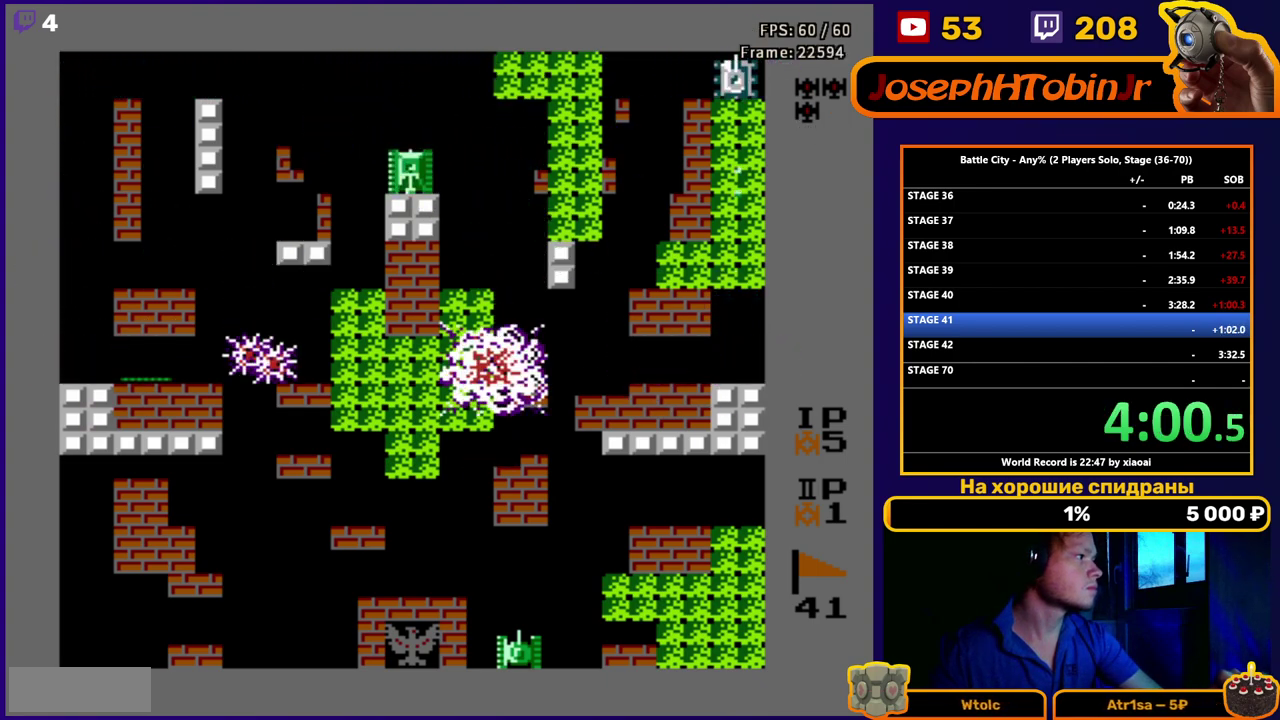
{"buttons": ["B"], "events": [[50, "B", "up"], [100, "B", "down"], [167, "B", "up"], [217, "B", "down"], [283, "B", "up"], [333, "B", "down"], [383, "B", "up"], [450, "B", "down"]]}
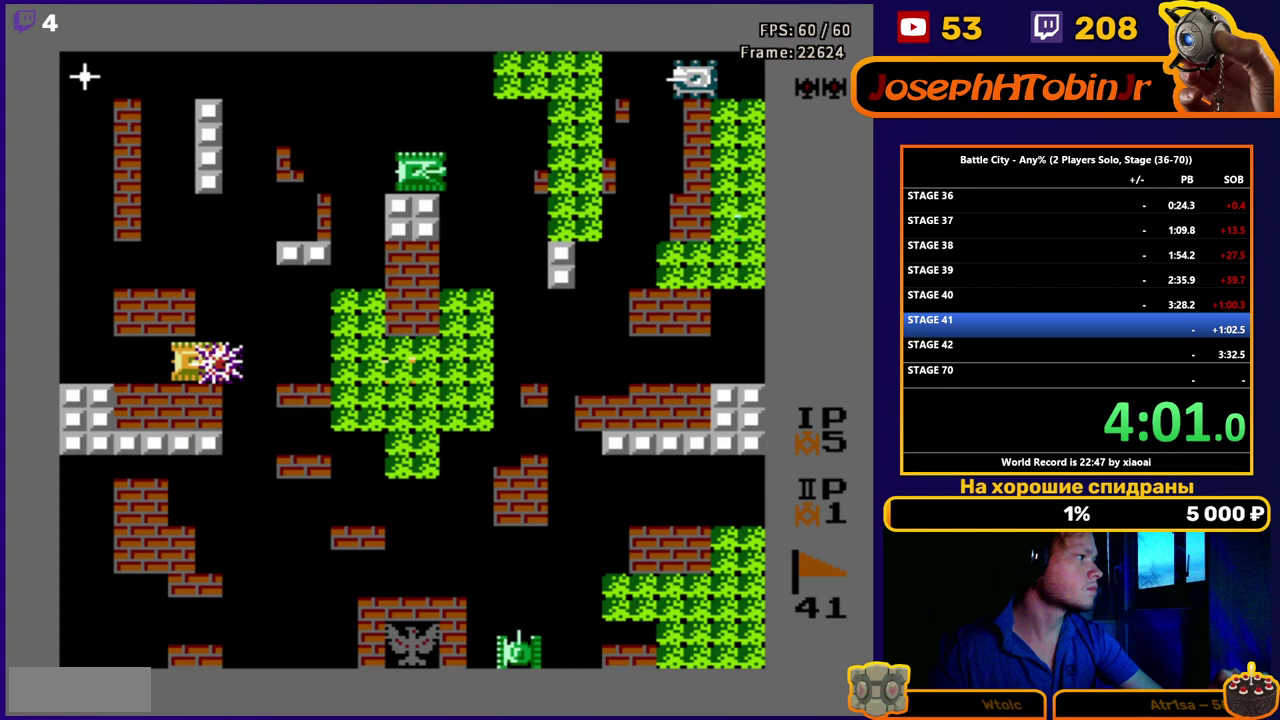
{"buttons": [], "events": [[17, "B", "up"], [67, "B", "down"], [133, "B", "up"], [183, "B", "down"], [233, "B", "up"], [300, "B", "down"], [367, "B", "up"], [417, "B", "down"], [467, "B", "up"]]}
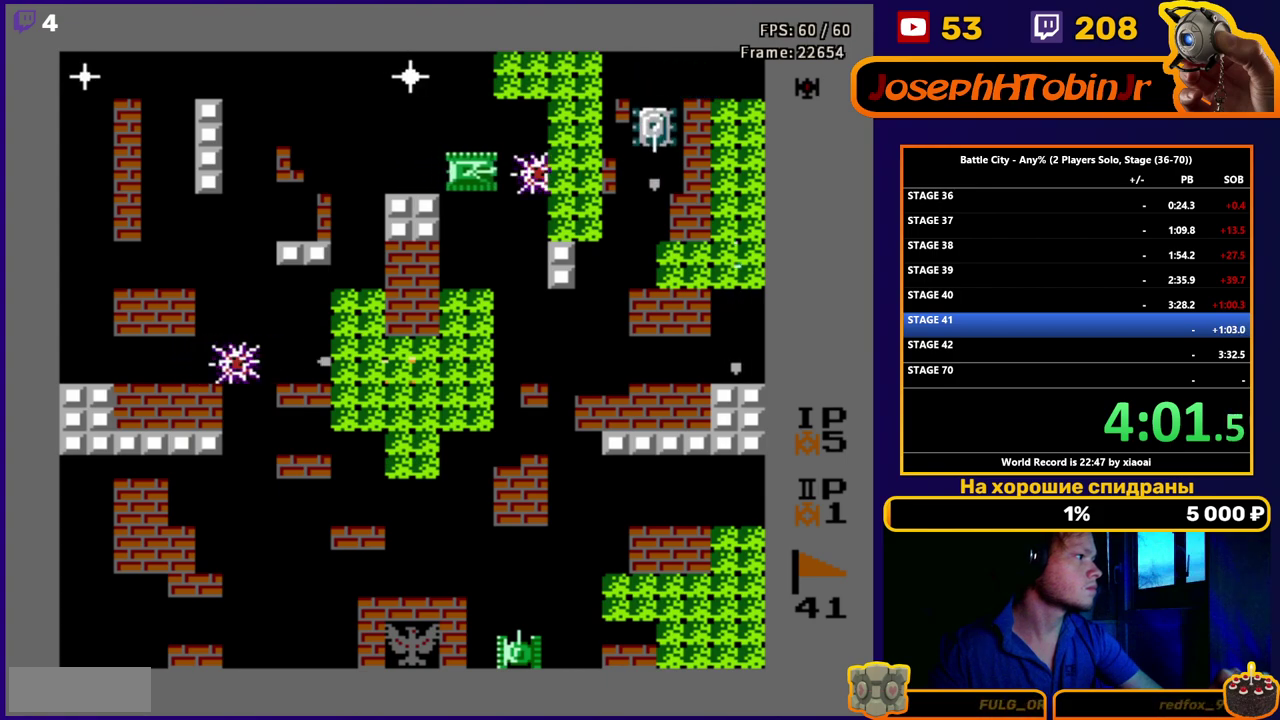
{"buttons": ["B"], "events": [[33, "B", "down"], [100, "B", "up"], [167, "DPAD_LEFT", "down"], [317, "DPAD_LEFT", "up"], [333, "DPAD_RIGHT", "down"], [417, "DPAD_RIGHT", "up"], [450, "B", "down"]]}